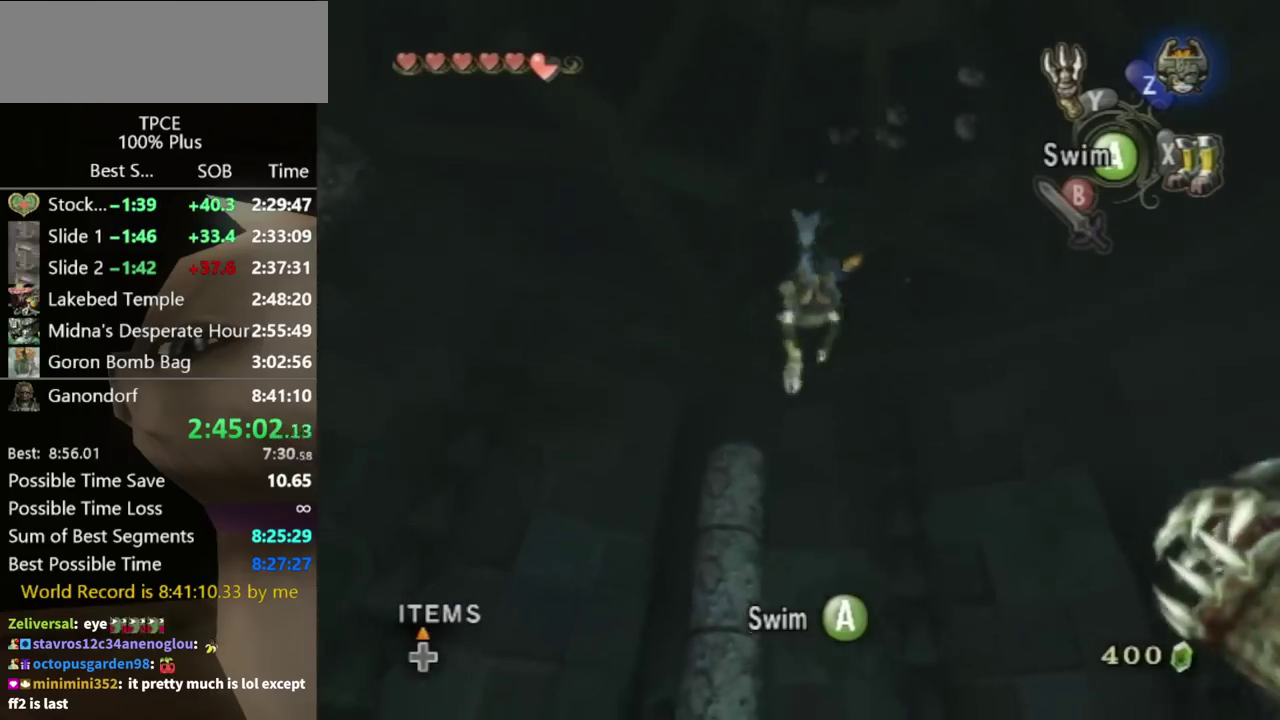
Gameplay with a controller (Nintendo layout); each line is a JSON object with the inputs held at the frame after it. "events" lists button and stick changes between this image and that frame as [ms after this image, input, new state], when the widget could be followed in between. Not read: L3 R3.
{"buttons": [], "left_stick": "down", "right_stick": "center", "events": [[67, "A", "up"], [100, "left_stick", "down-left"], [133, "A", "down"], [200, "A", "up"], [233, "left_stick", "down"], [267, "A", "down"], [467, "A", "up"]]}
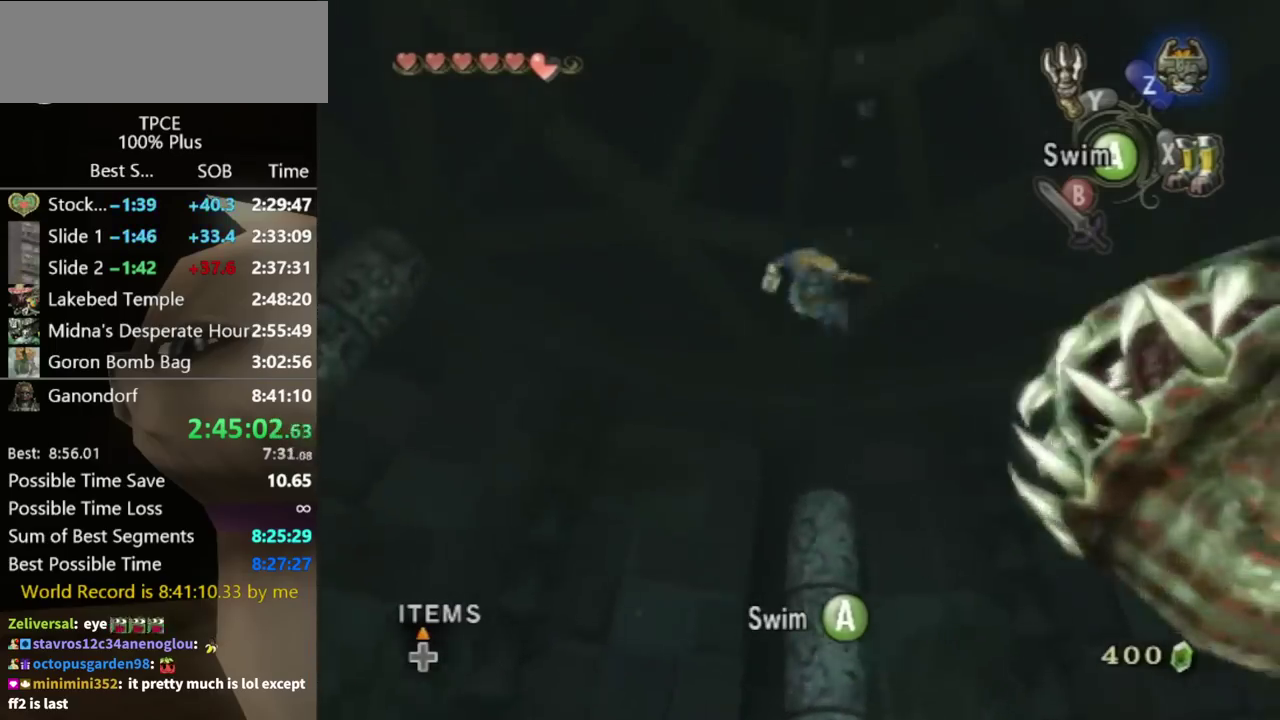
{"buttons": ["A"], "left_stick": "down", "right_stick": "center"}
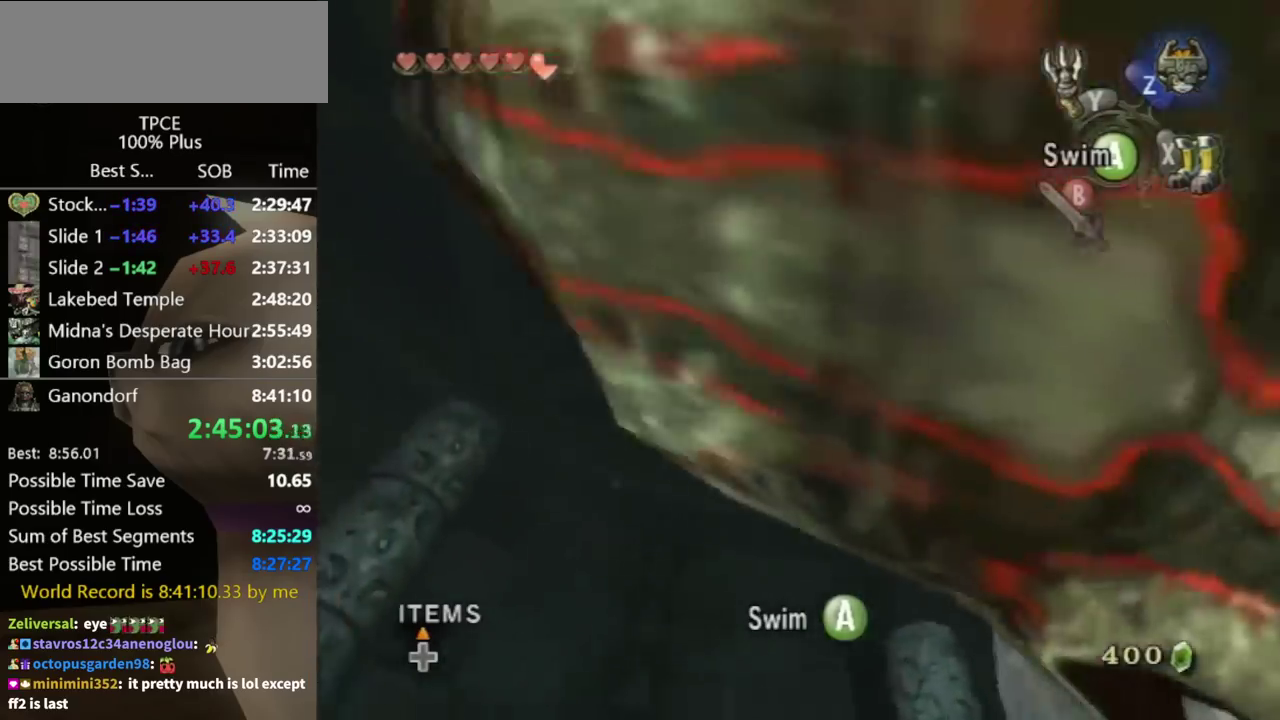
{"buttons": ["A"], "left_stick": "down", "right_stick": "center"}
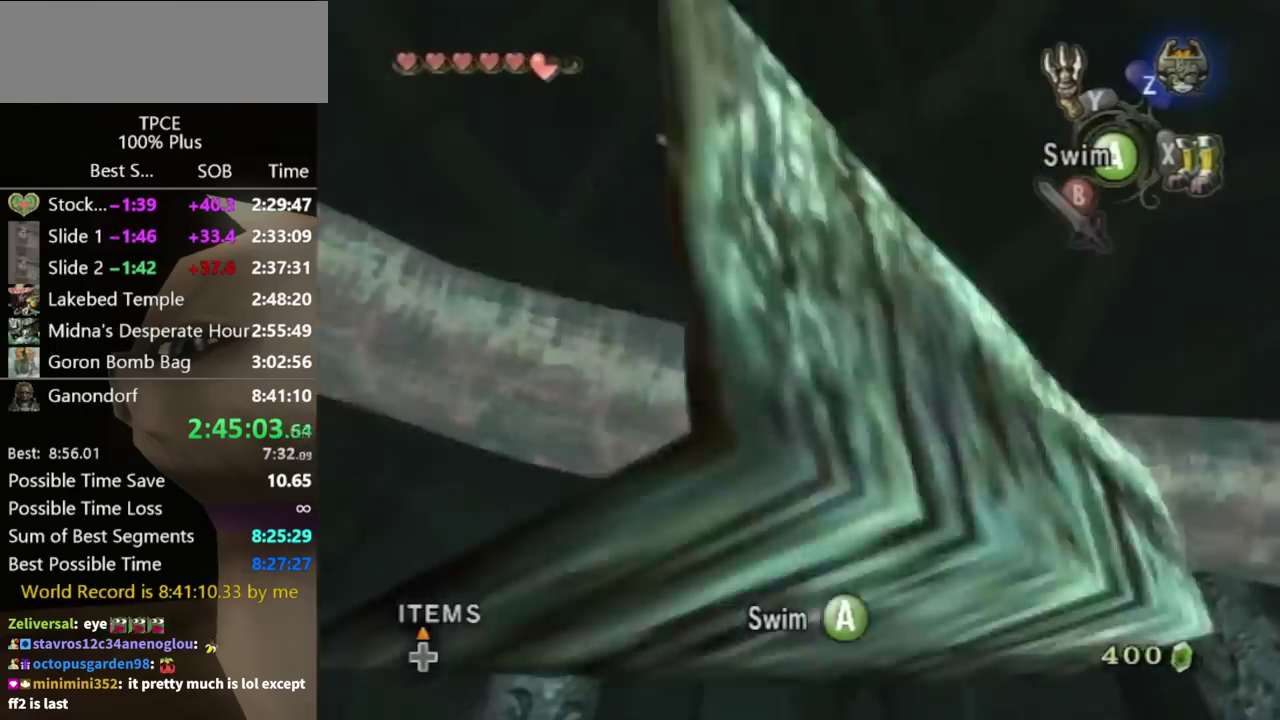
{"buttons": ["L1"], "left_stick": "down-left", "right_stick": "center"}
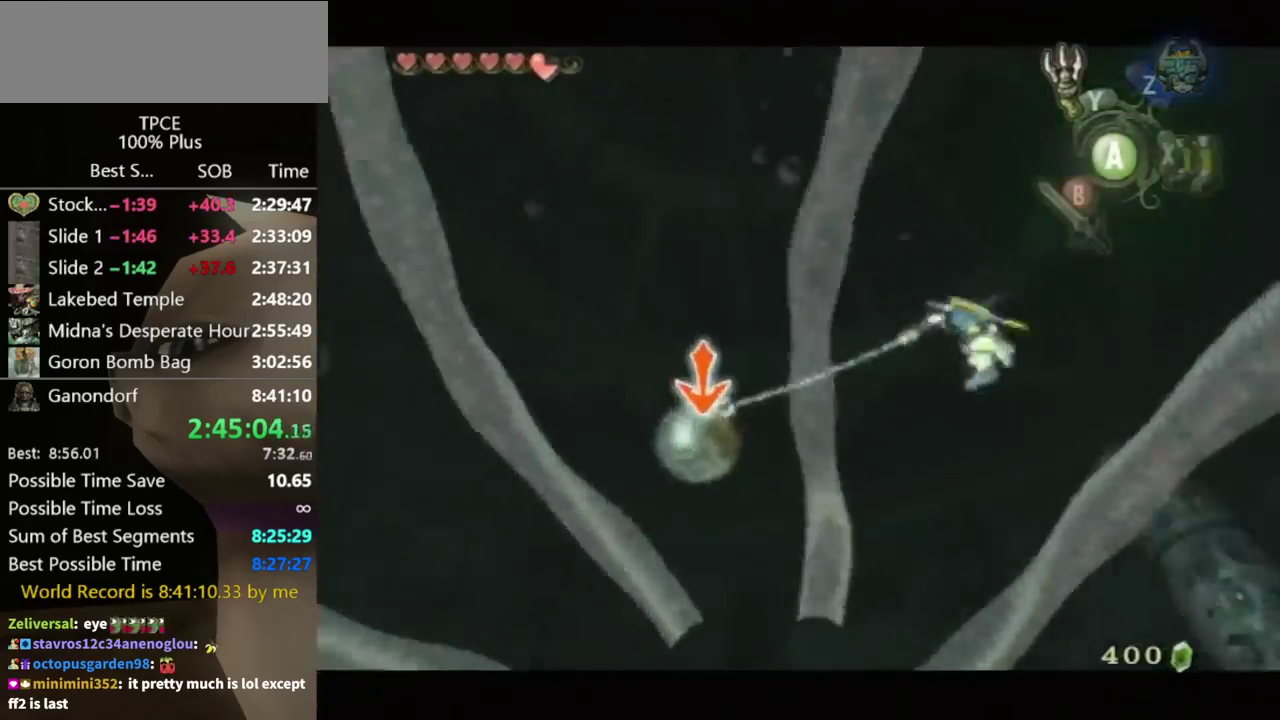
{"buttons": [], "left_stick": "center", "right_stick": "center", "events": [[133, "left_stick", "center"], [500, "L1", "up"]]}
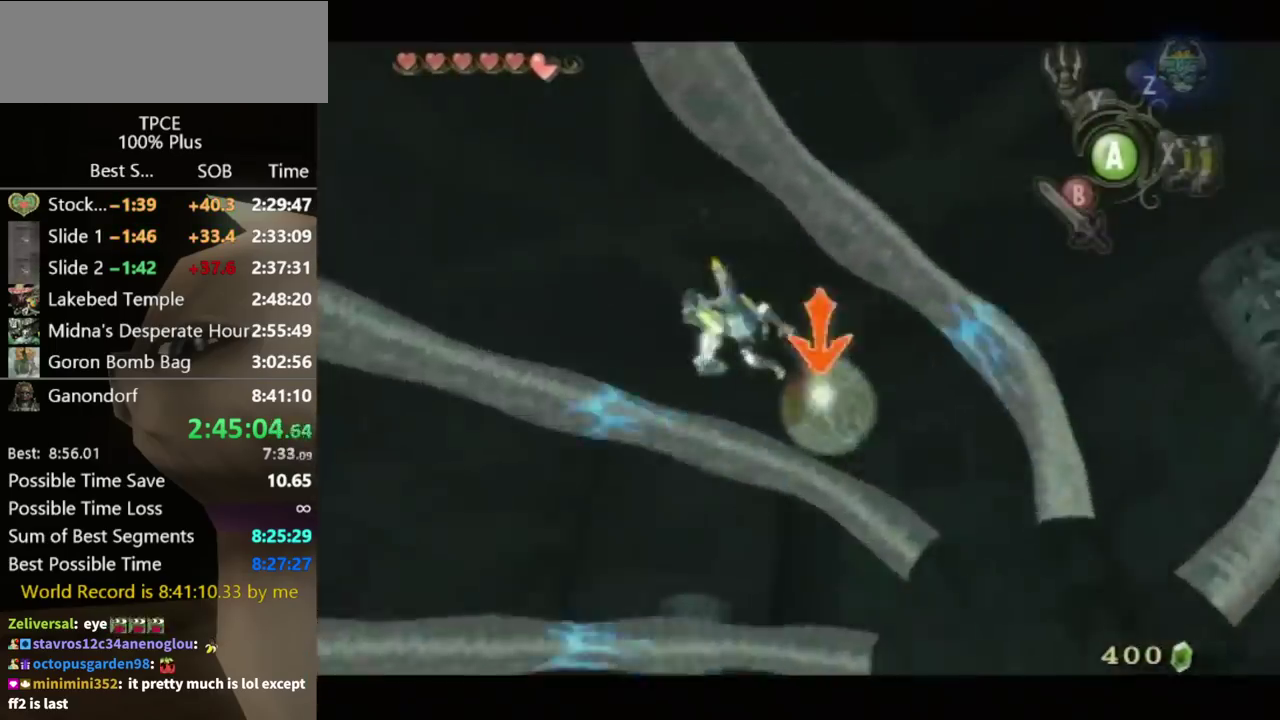
{"buttons": ["B"], "left_stick": "center", "right_stick": "center", "events": [[67, "B", "down"], [133, "B", "up"], [200, "B", "down"], [367, "right_stick", "down"], [467, "right_stick", "center"]]}
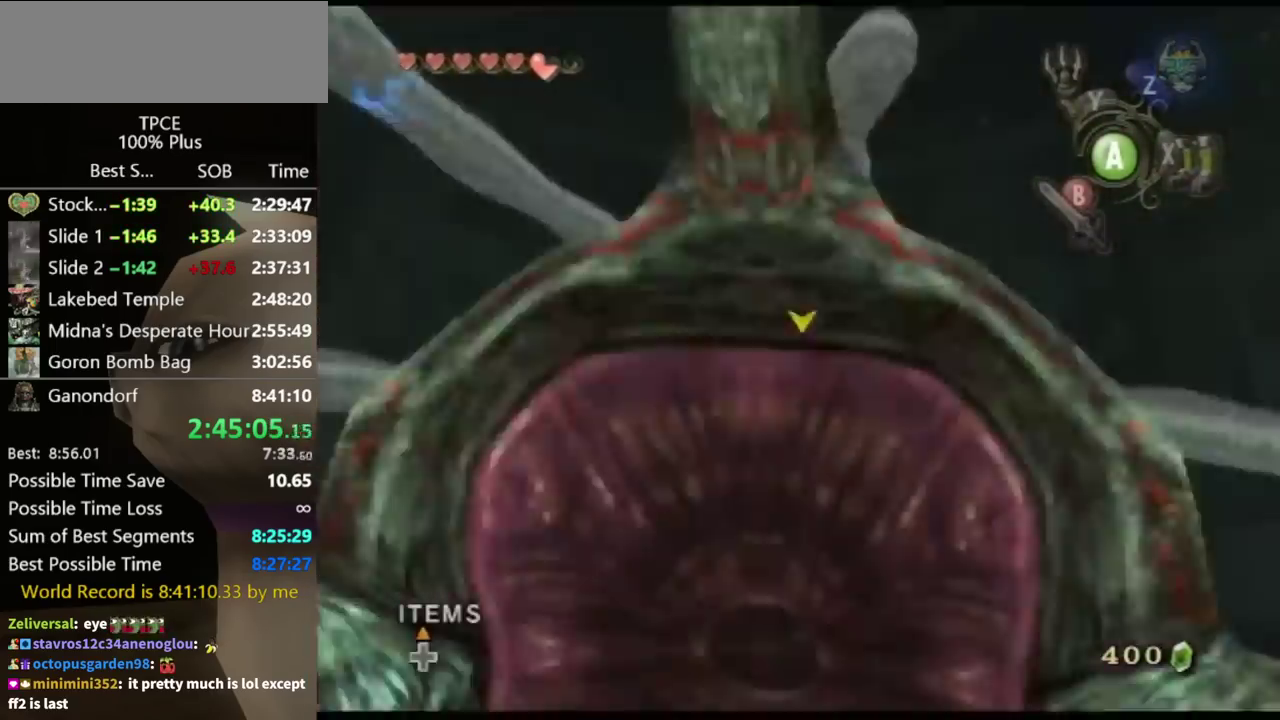
{"buttons": ["B"], "left_stick": "center", "right_stick": "center", "events": [[67, "B", "up"], [133, "B", "down"], [200, "B", "up"], [433, "B", "down"]]}
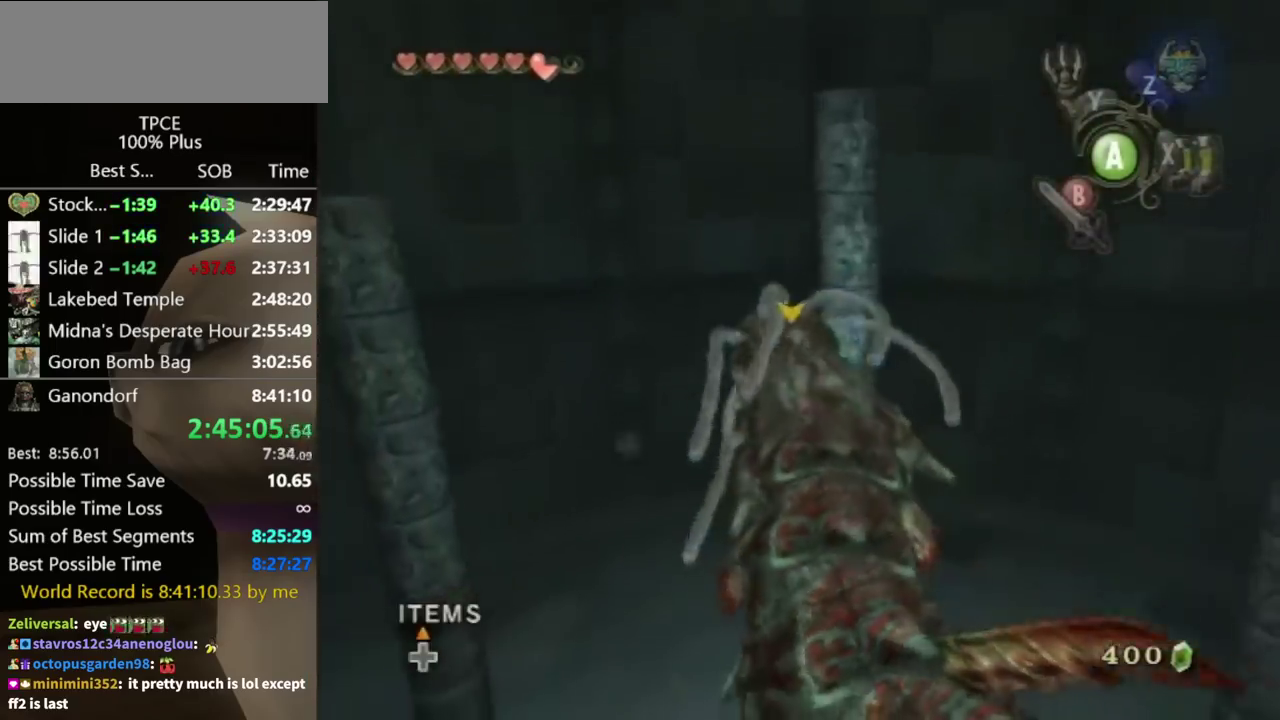
{"buttons": [], "left_stick": "center", "right_stick": "center", "events": [[33, "B", "up"], [100, "B", "down"], [133, "right_stick", "left"], [167, "B", "up"], [267, "B", "down"], [300, "right_stick", "center"], [333, "B", "up"]]}
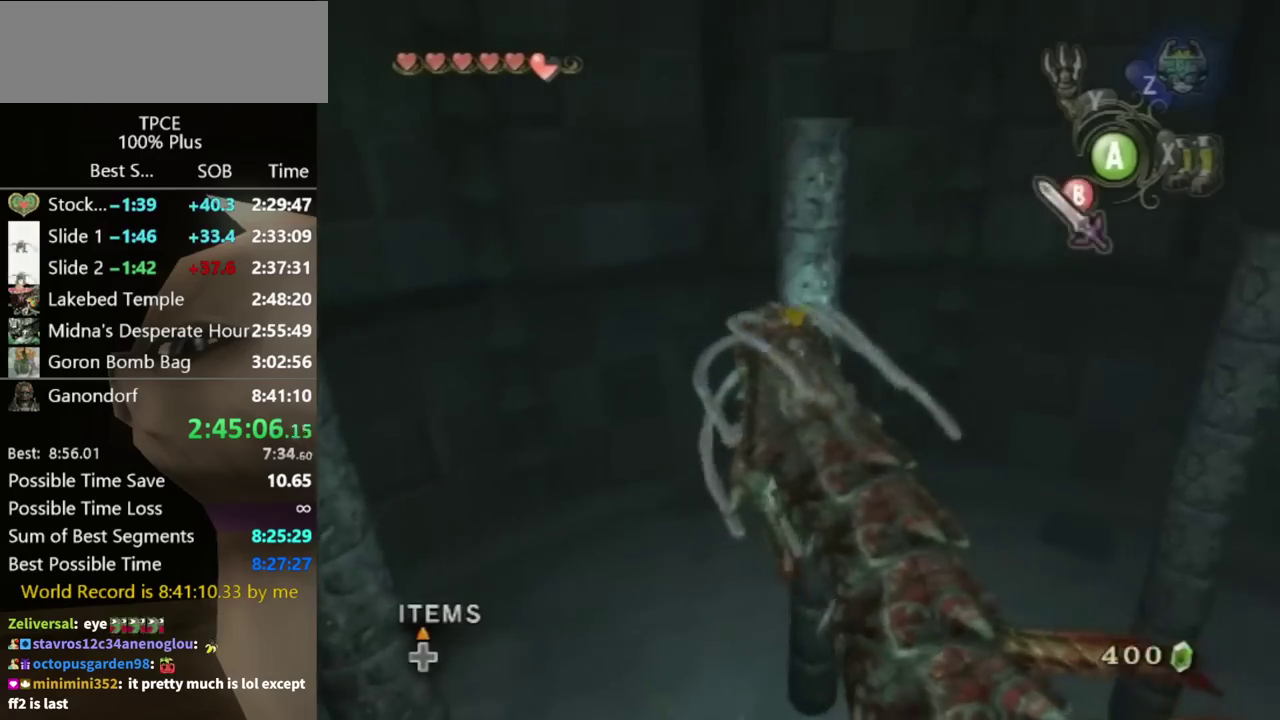
{"buttons": [], "left_stick": "center", "right_stick": "left", "events": [[67, "B", "down"], [133, "B", "up"], [233, "B", "down"], [333, "B", "up"], [400, "B", "down"], [467, "B", "up"], [467, "right_stick", "left"]]}
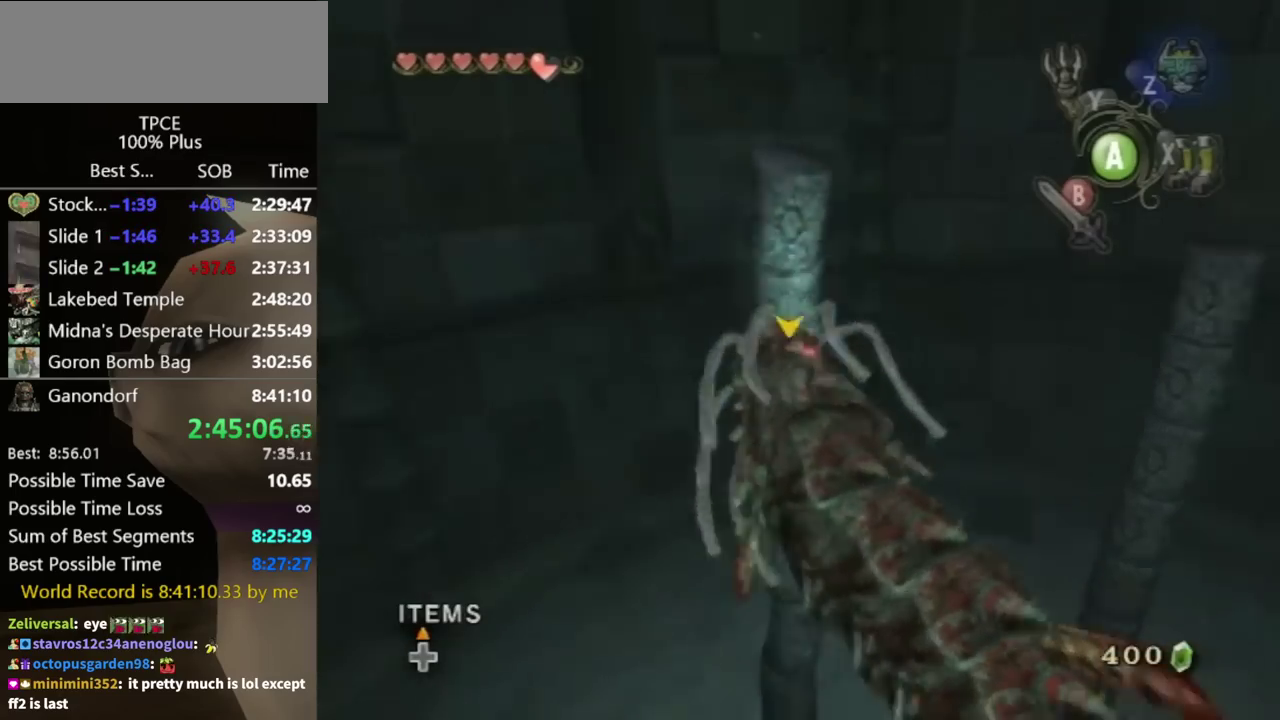
{"buttons": [], "left_stick": "center", "right_stick": "left", "events": [[33, "B", "down"], [133, "B", "up"], [233, "B", "down"], [300, "B", "up"], [367, "B", "down"], [467, "B", "up"]]}
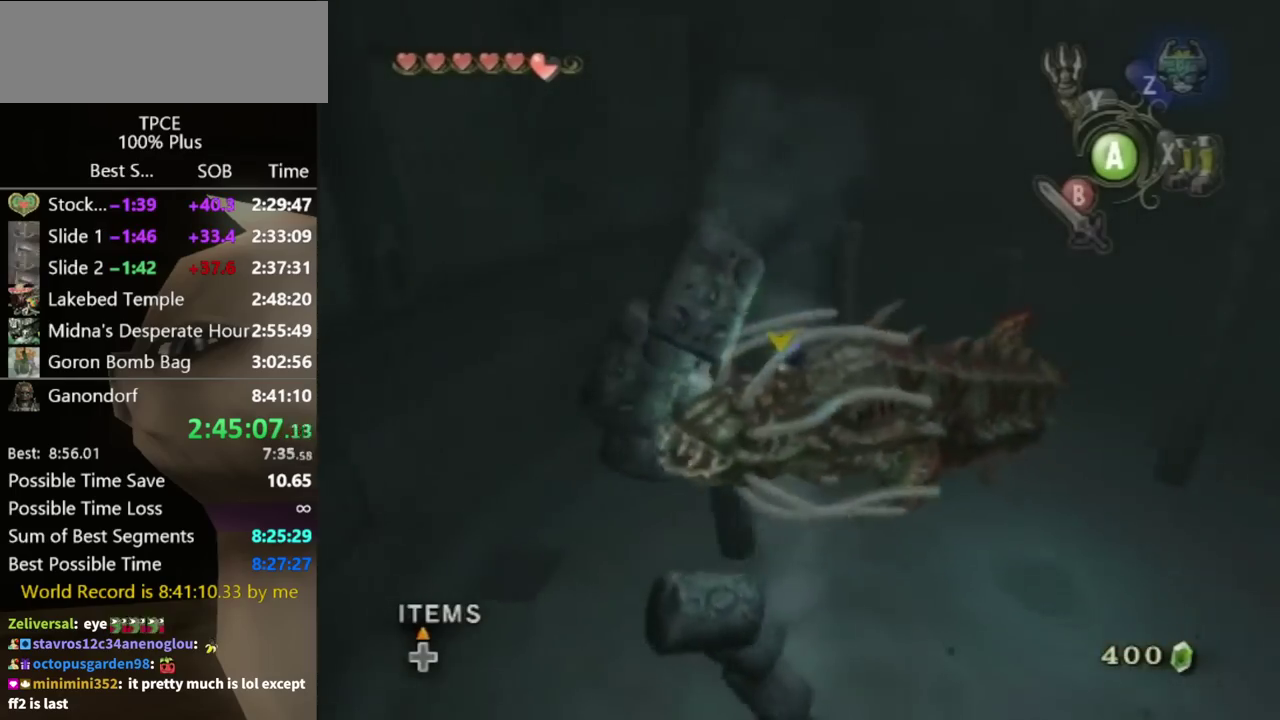
{"buttons": [], "left_stick": "center", "right_stick": "center", "events": [[33, "B", "down"], [100, "B", "up"], [200, "B", "down"], [267, "right_stick", "center"], [300, "B", "up"], [367, "B", "down"], [467, "B", "up"]]}
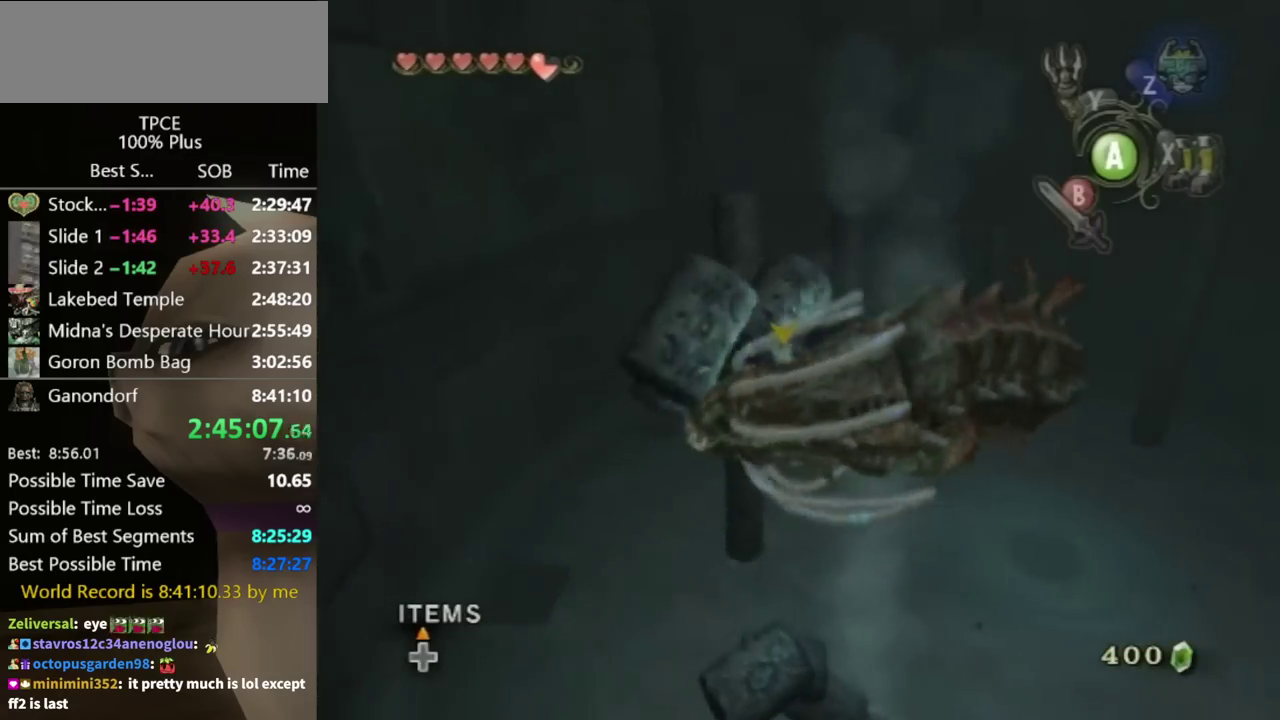
{"buttons": ["B"], "left_stick": "center", "right_stick": "left", "events": [[33, "B", "down"], [67, "right_stick", "left"], [100, "B", "up"], [167, "B", "down"], [300, "B", "up"], [367, "B", "down"], [433, "B", "up"], [500, "B", "down"]]}
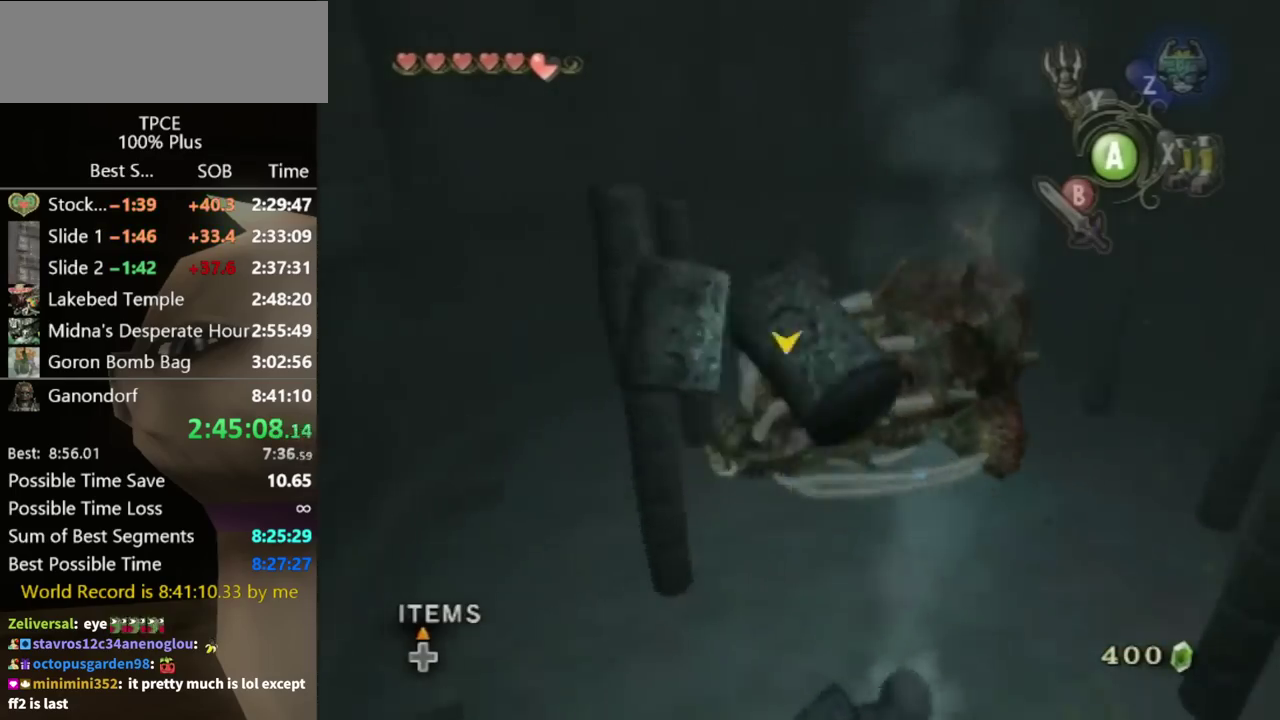
{"buttons": [], "left_stick": "center", "right_stick": "left", "events": [[133, "B", "up"], [200, "B", "down"], [300, "B", "up"], [367, "B", "down"], [367, "right_stick", "center"], [433, "B", "up"], [500, "right_stick", "left"]]}
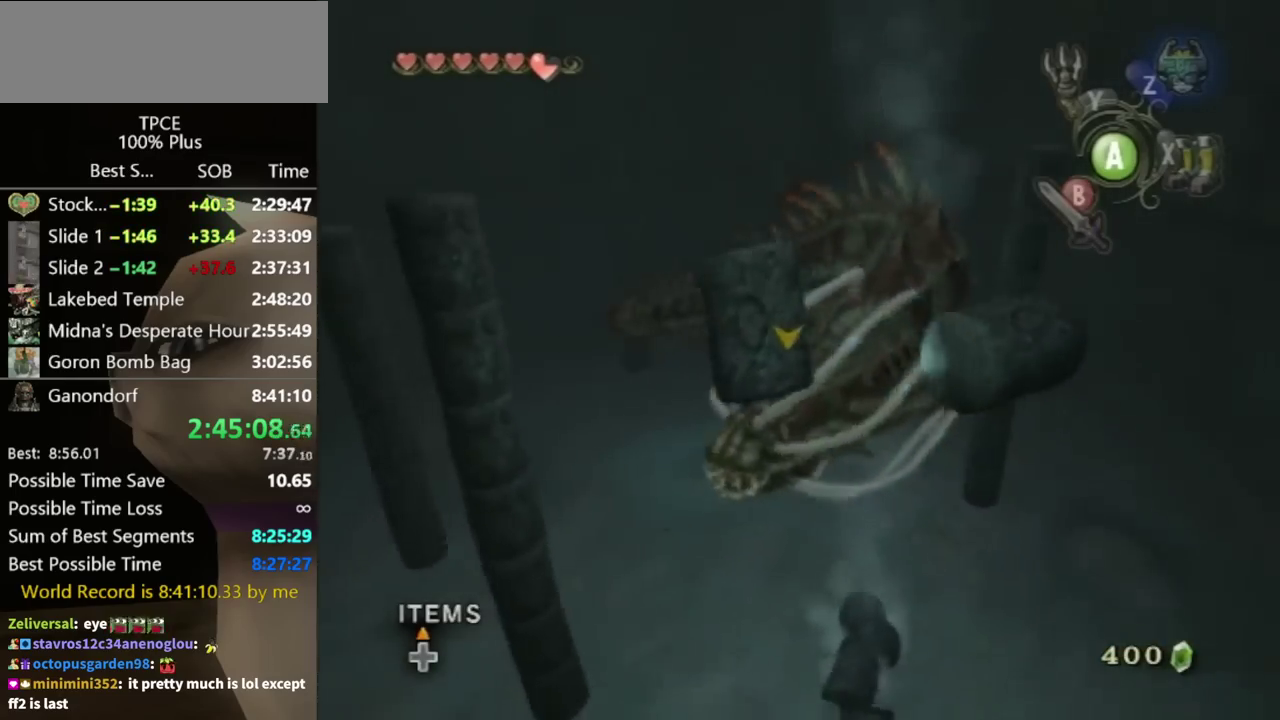
{"buttons": ["B"], "left_stick": "center", "right_stick": "left", "events": [[33, "B", "down"], [100, "B", "up"], [167, "B", "down"], [167, "right_stick", "center"], [267, "B", "up"], [333, "right_stick", "left"], [367, "B", "down"], [433, "B", "up"], [500, "B", "down"]]}
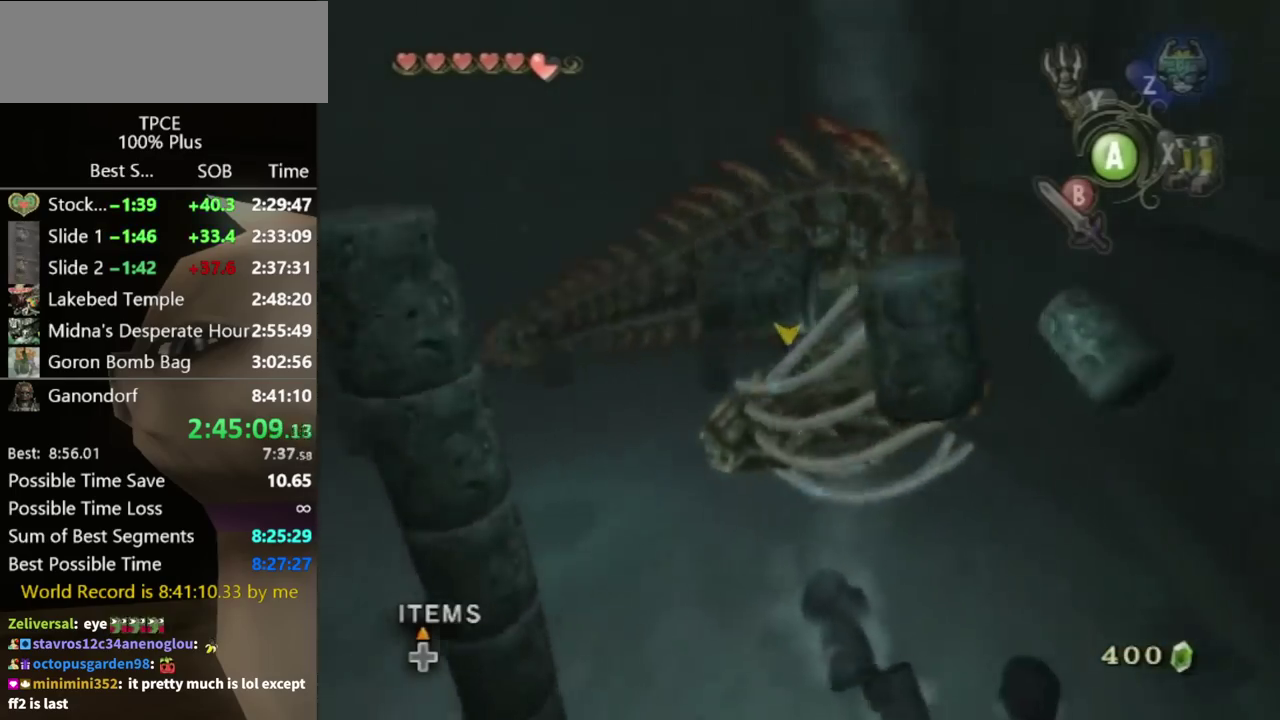
{"buttons": [], "left_stick": "center", "right_stick": "left", "events": [[100, "B", "up"], [167, "B", "down"], [267, "B", "up"], [333, "B", "down"], [400, "B", "up"]]}
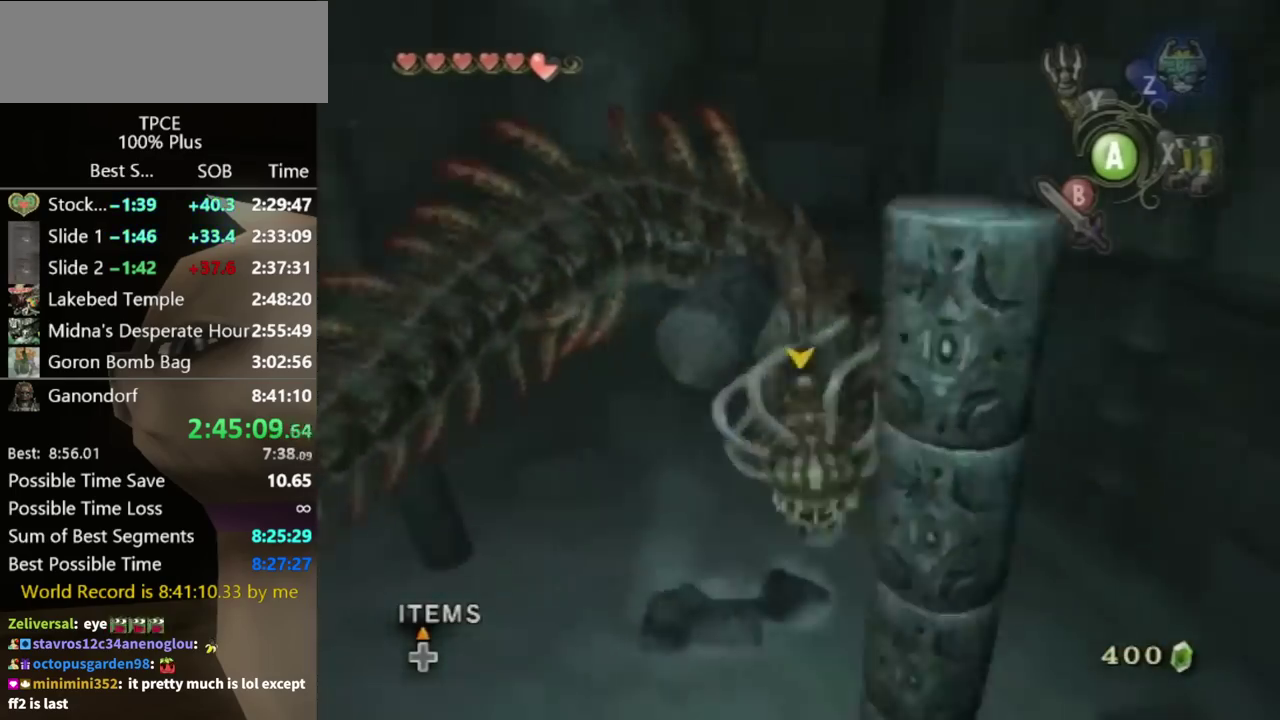
{"buttons": [], "left_stick": "center", "right_stick": "center", "events": [[100, "right_stick", "center"], [267, "DPAD_UP", "down"], [367, "DPAD_UP", "up"]]}
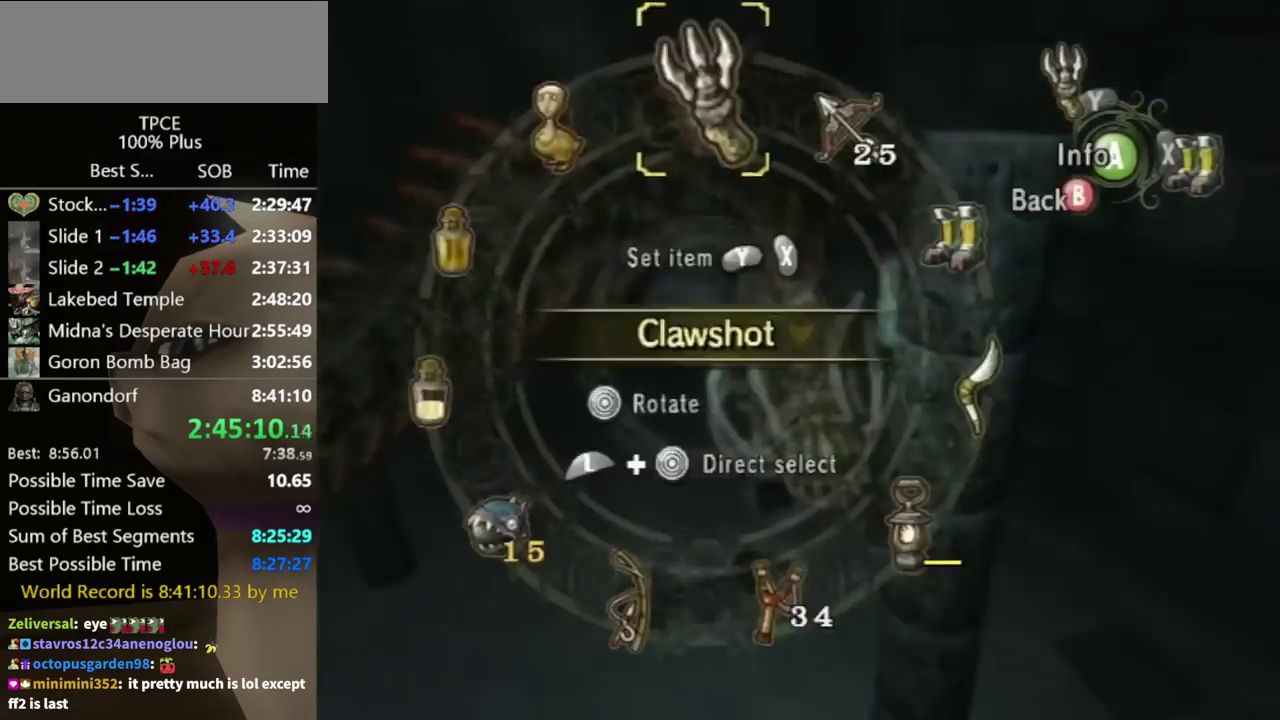
{"buttons": [], "left_stick": "center", "right_stick": "center", "events": [[133, "DPAD_UP", "down"], [233, "DPAD_UP", "up"]]}
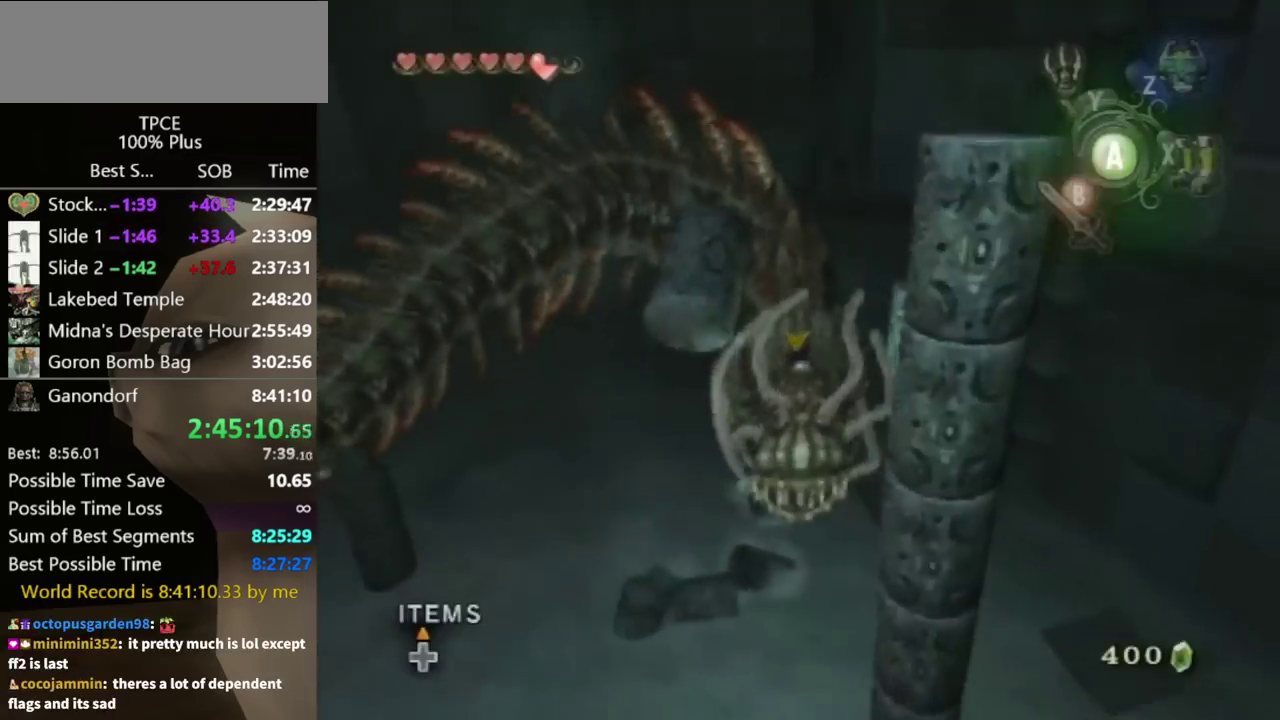
{"buttons": ["L1"], "left_stick": "down-right", "right_stick": "center", "events": [[233, "DPAD_UP", "down"], [300, "DPAD_UP", "up"], [433, "L1", "down"], [467, "left_stick", "down-right"]]}
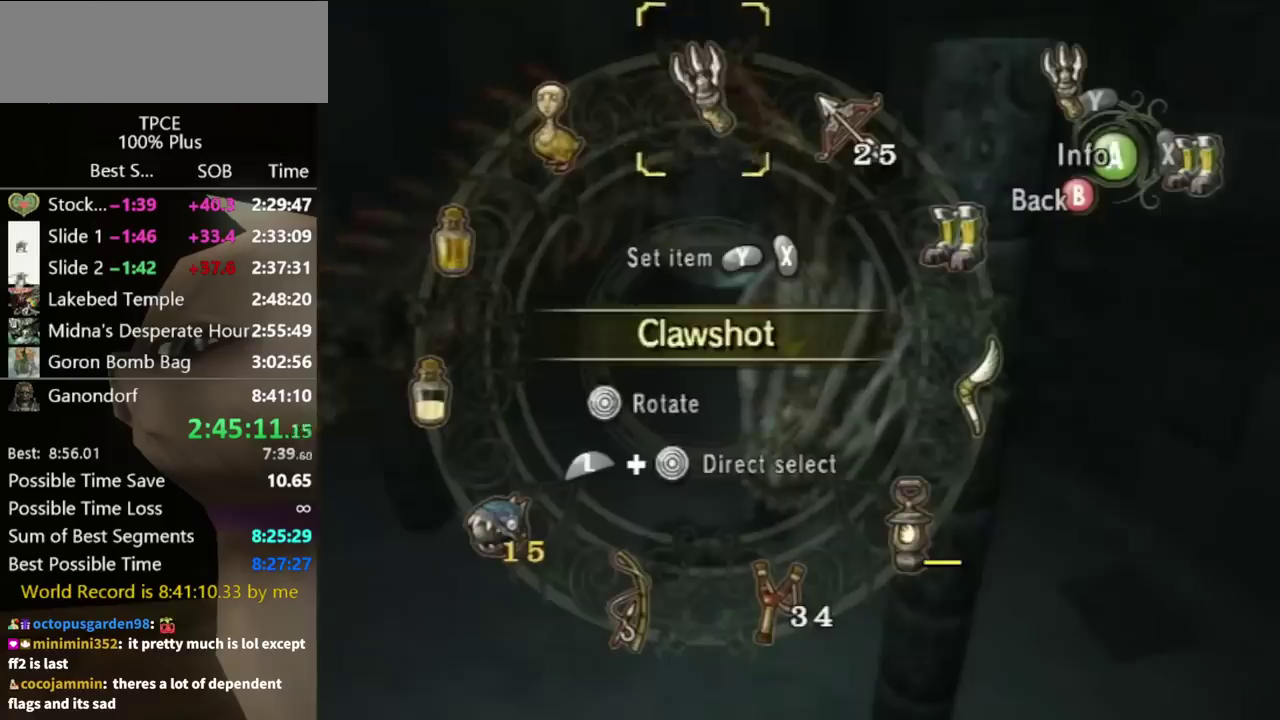
{"buttons": ["B"], "left_stick": "center", "right_stick": "center", "events": [[100, "L1", "up"], [100, "left_stick", "center"], [233, "X", "down"], [400, "X", "up"], [500, "B", "down"]]}
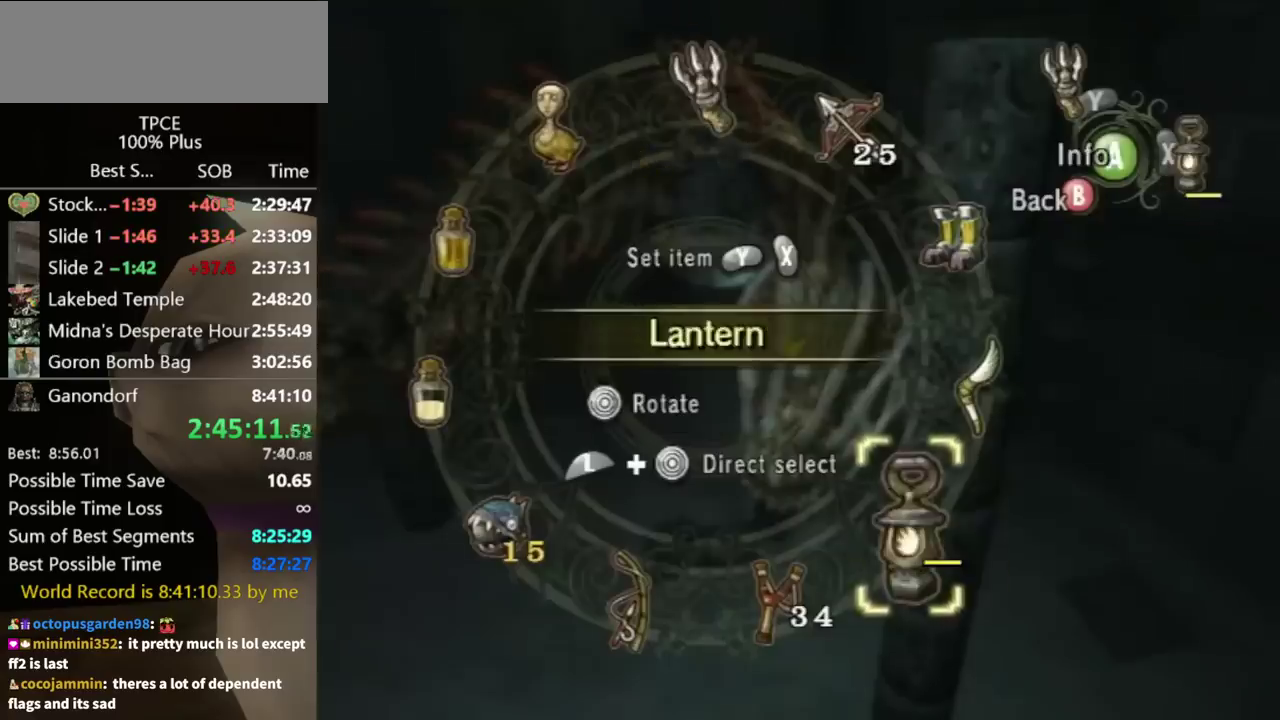
{"buttons": ["L1"], "left_stick": "center", "right_stick": "center", "events": [[100, "B", "up"], [133, "L1", "down"], [233, "Y", "down"], [300, "Y", "up"]]}
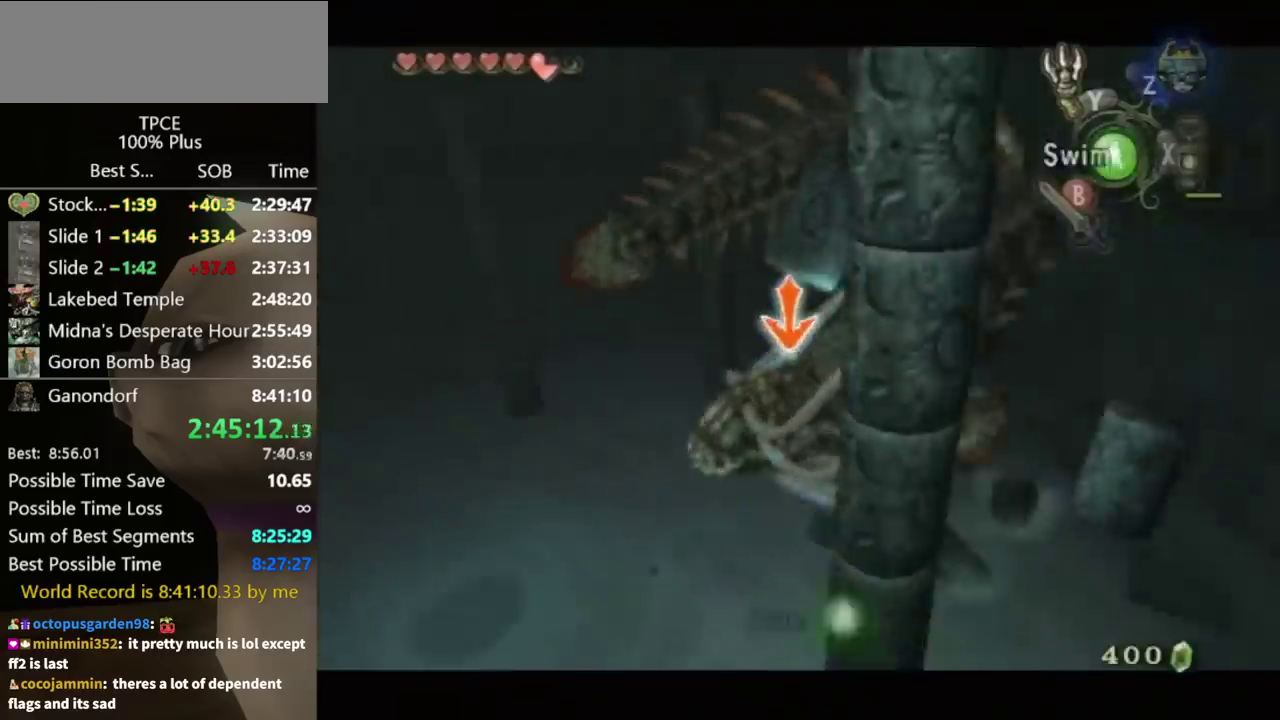
{"buttons": ["L1"], "left_stick": "center", "right_stick": "center", "events": []}
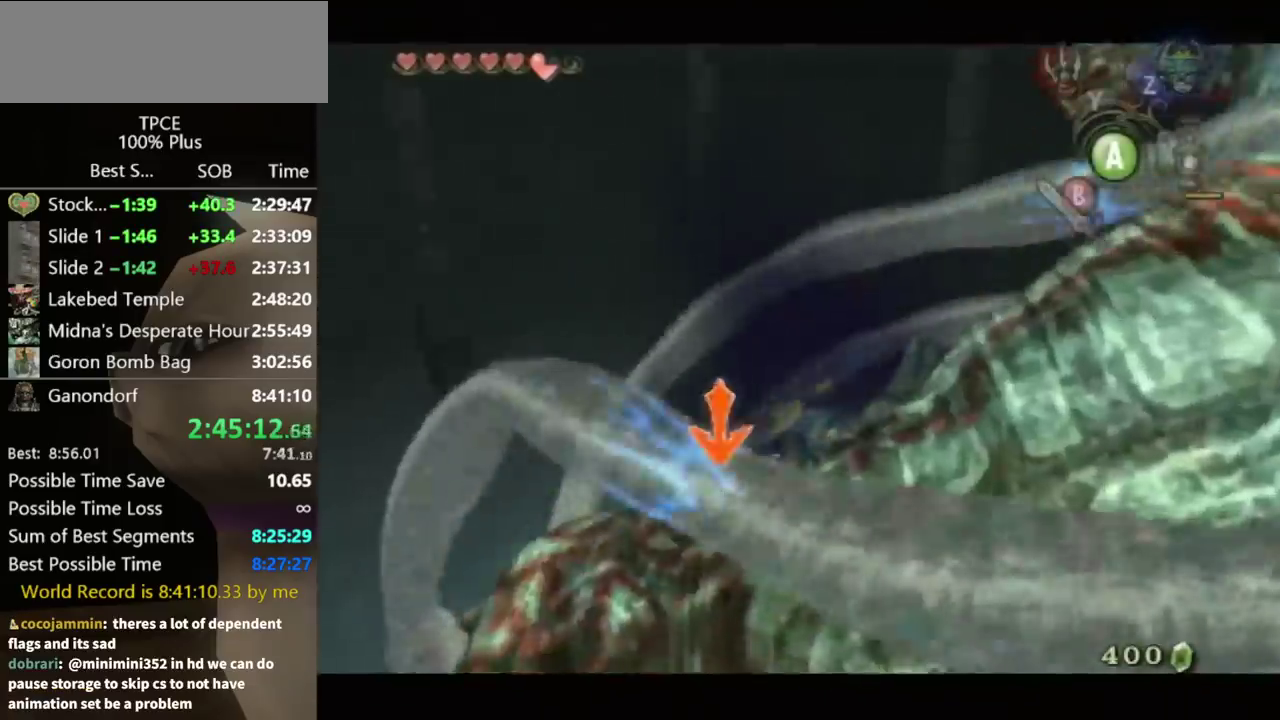
{"buttons": ["A"], "left_stick": "center", "right_stick": "center", "events": [[100, "A", "down"], [100, "L1", "up"], [167, "A", "up"], [500, "A", "down"]]}
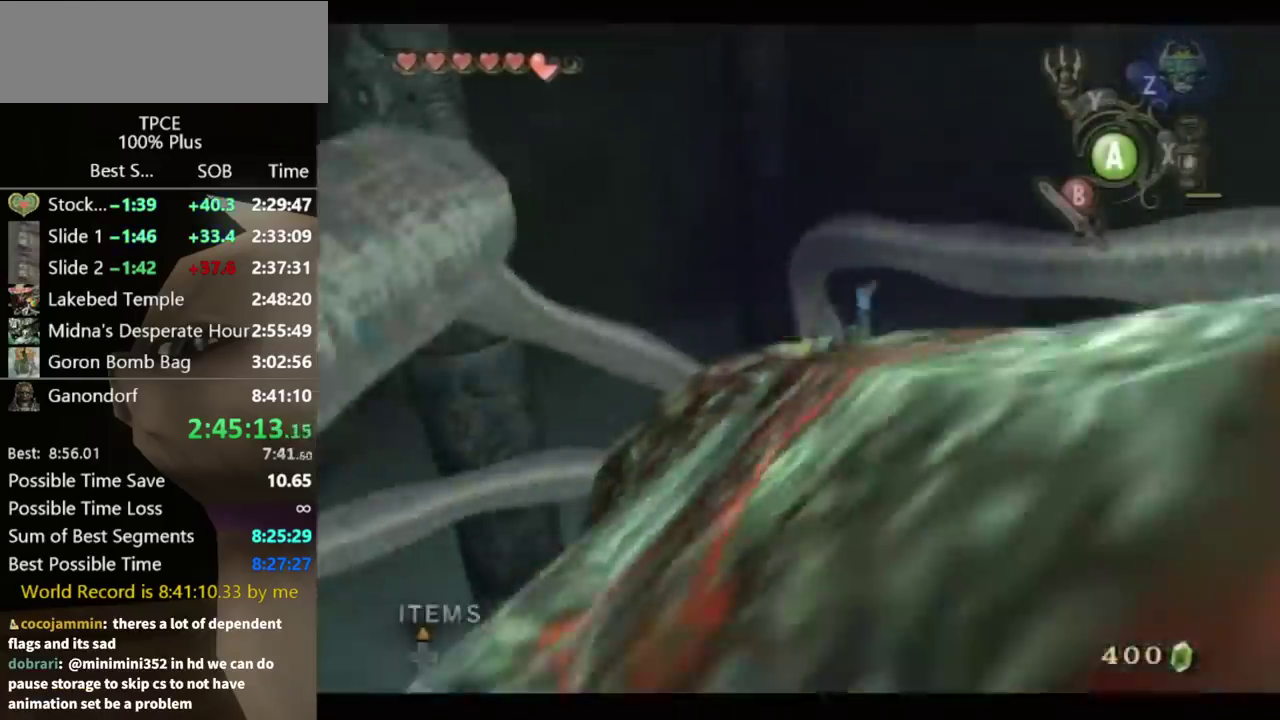
{"buttons": ["A"], "left_stick": "center", "right_stick": "center", "events": [[67, "A", "up"], [167, "A", "down"], [333, "right_stick", "left"], [400, "right_stick", "center"]]}
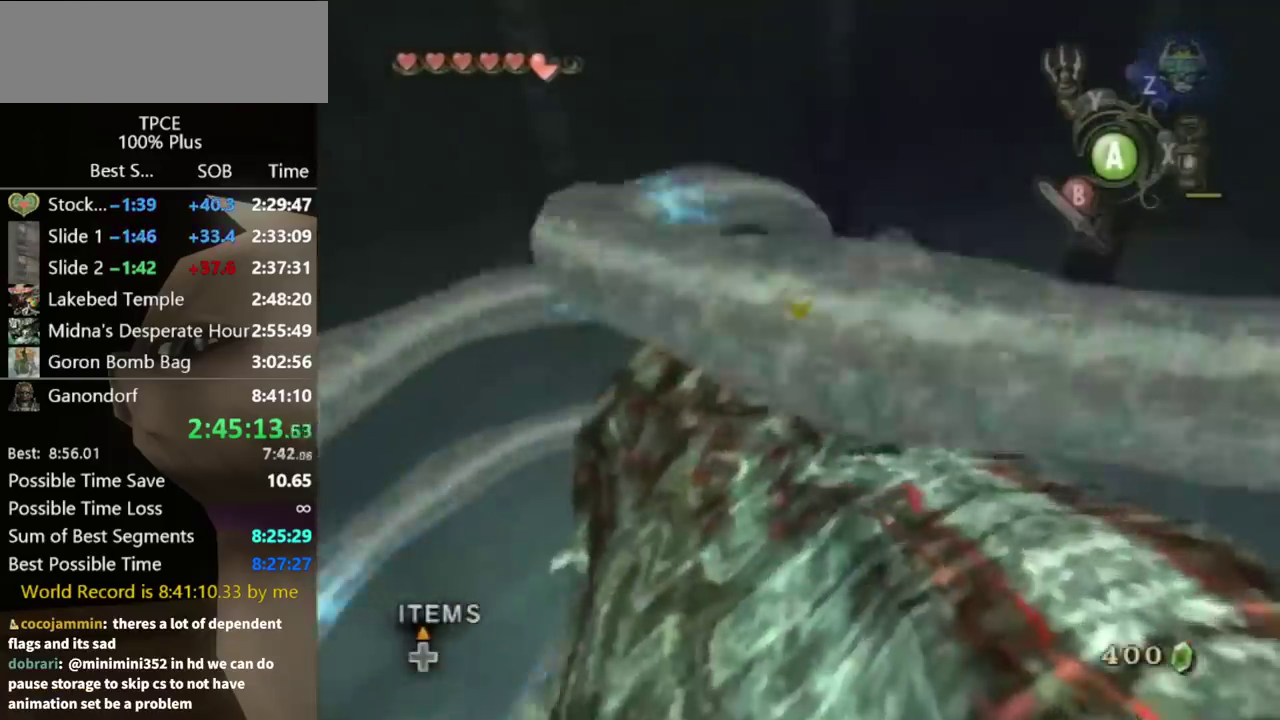
{"buttons": [], "left_stick": "center", "right_stick": "up-left", "events": [[67, "A", "up"], [133, "A", "down"], [233, "A", "up"], [267, "right_stick", "left"], [300, "A", "down"], [400, "right_stick", "center"], [467, "A", "up"], [467, "right_stick", "up-left"]]}
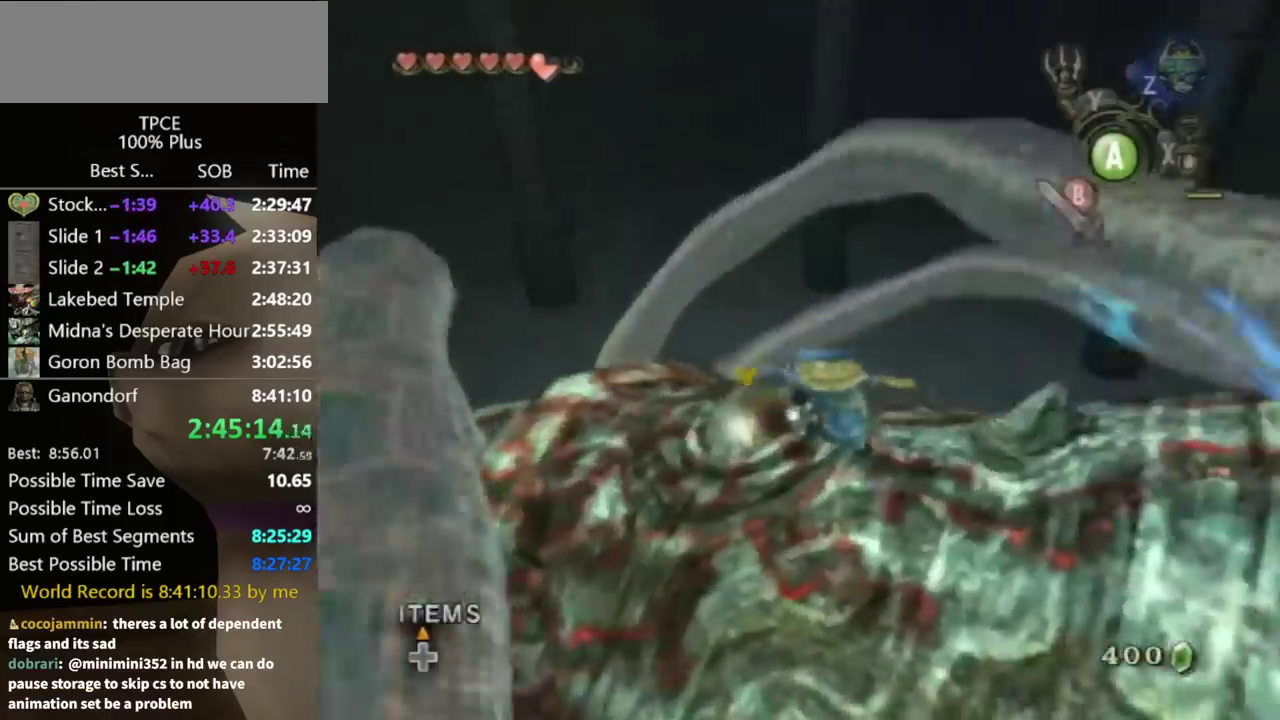
{"buttons": [], "left_stick": "center", "right_stick": "center", "events": [[33, "A", "down"], [100, "A", "up"], [100, "right_stick", "center"], [167, "A", "down"], [200, "right_stick", "left"], [233, "A", "up"], [300, "A", "down"], [300, "right_stick", "center"], [400, "right_stick", "up-left"], [467, "A", "up"], [500, "right_stick", "center"]]}